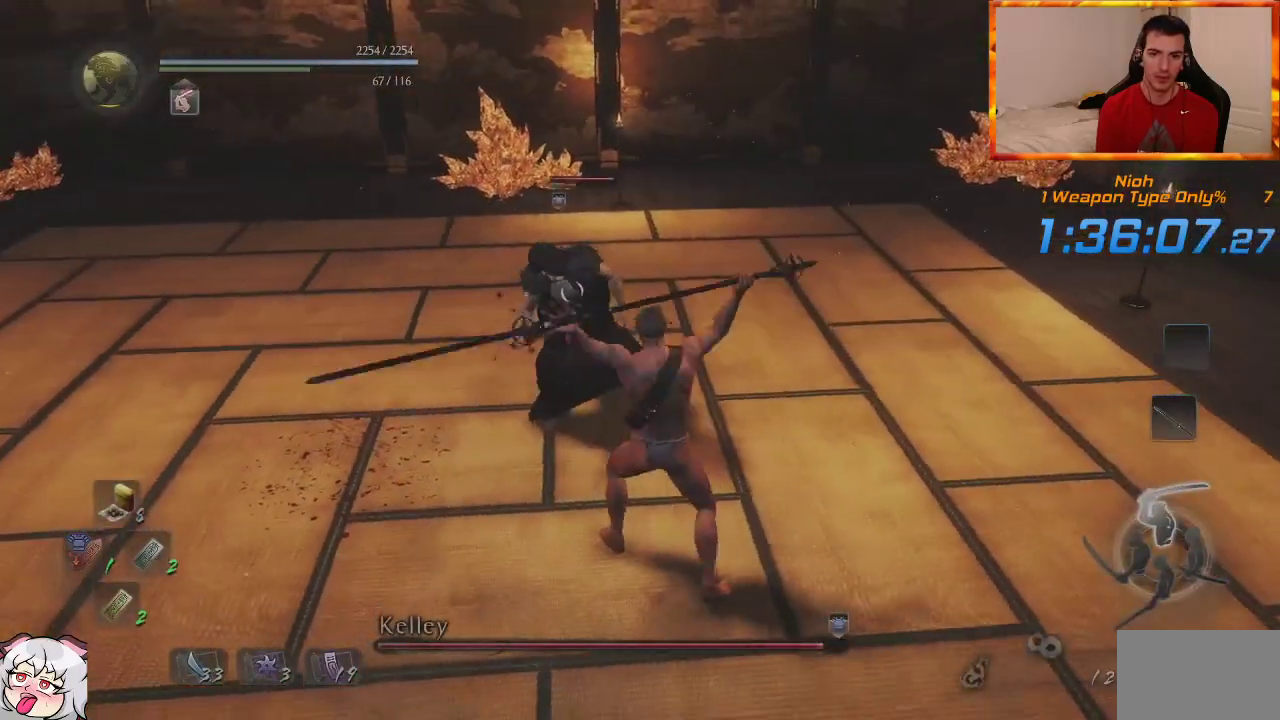
Gameplay with a controller (PlayStation layout); each line is a JSON object with the inputs held at the frame after it. "events" lists button and stick changes between this image and that frame as [ms after this image, input, new state], when the widget could be followed in between. Not read: CROSS R1 TRIANGLE.
{"buttons": [], "left_stick": "up", "right_stick": "center", "events": []}
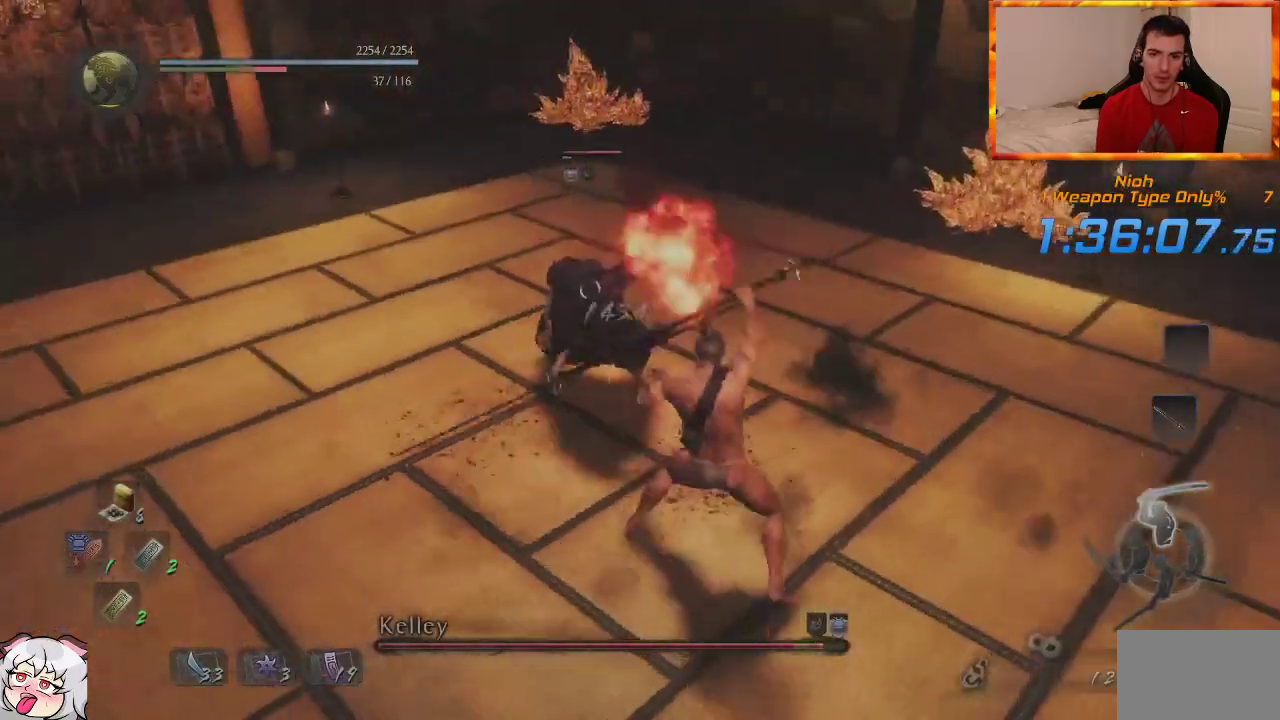
{"buttons": [], "left_stick": "up", "right_stick": "center", "events": []}
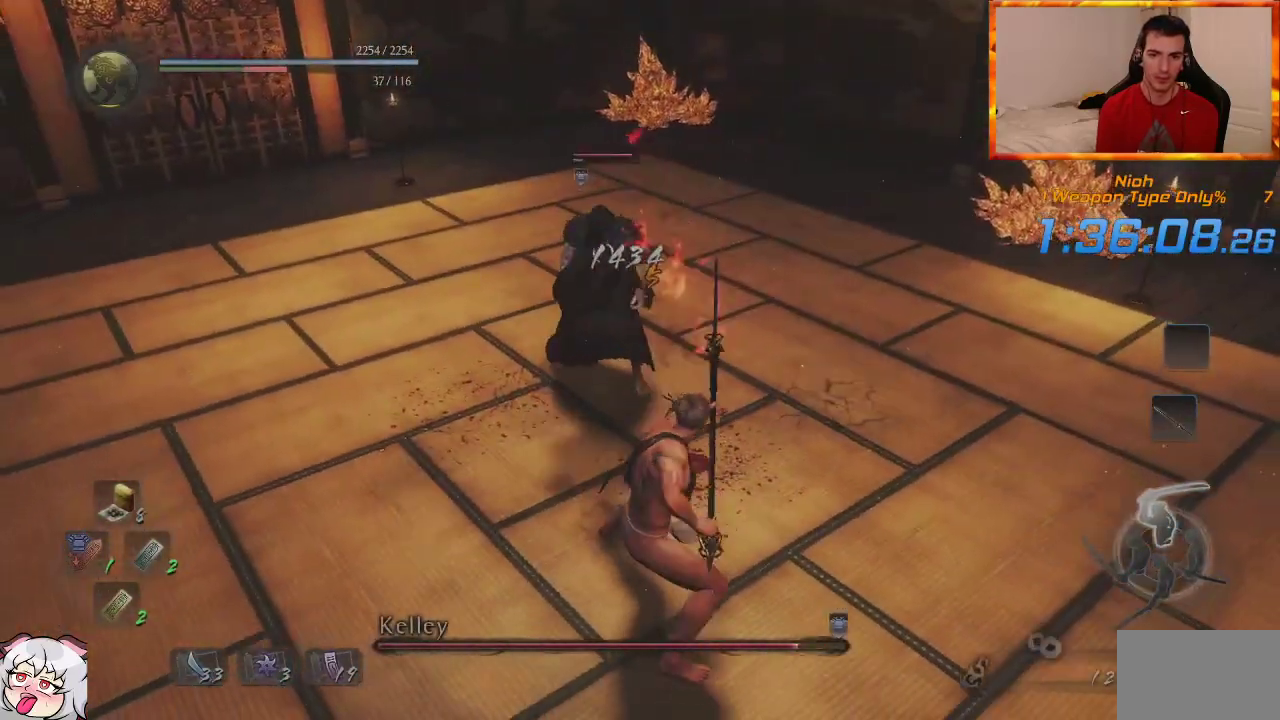
{"buttons": [], "left_stick": "up", "right_stick": "center", "events": []}
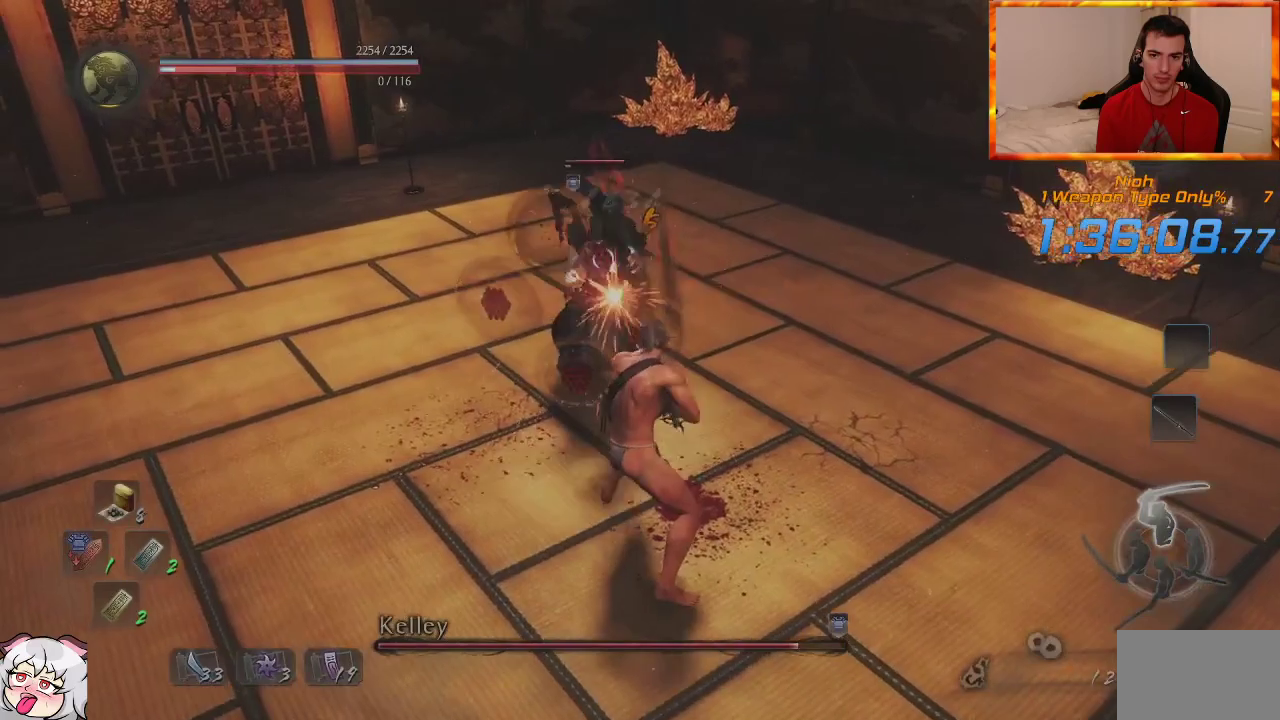
{"buttons": [], "left_stick": "center", "right_stick": "center", "events": [[500, "left_stick", "center"]]}
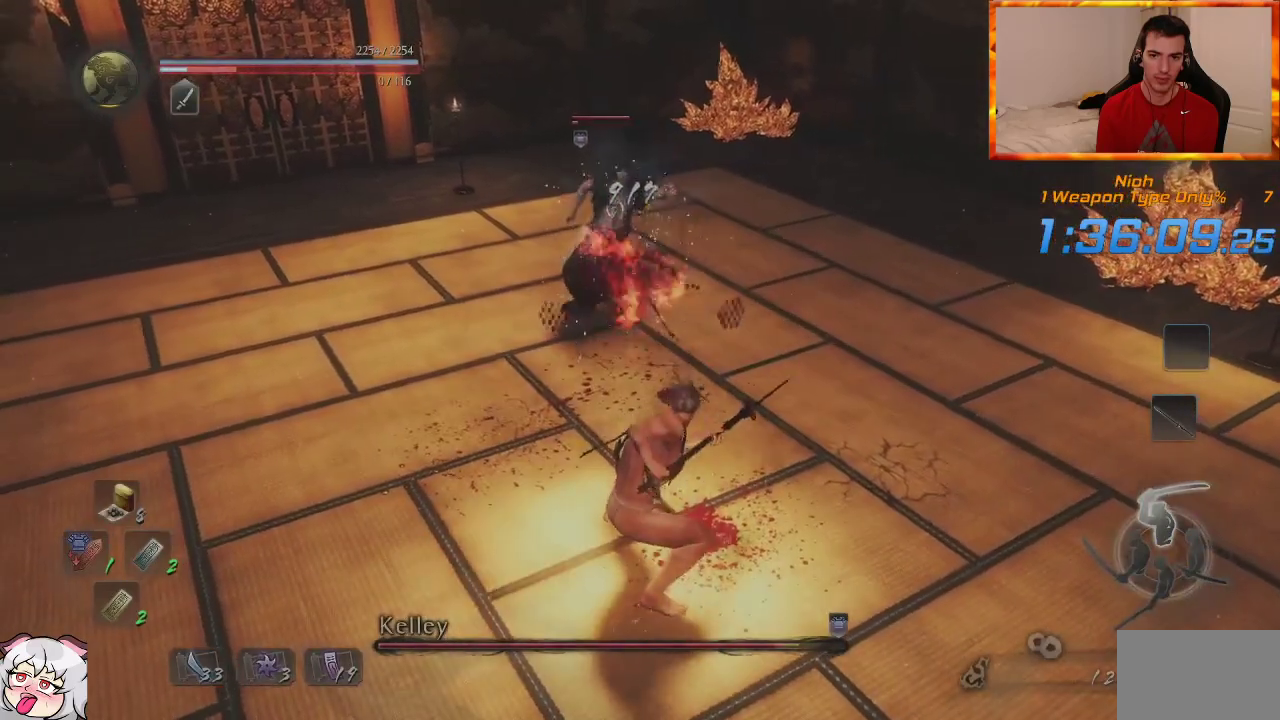
{"buttons": [], "left_stick": "center", "right_stick": "center", "events": []}
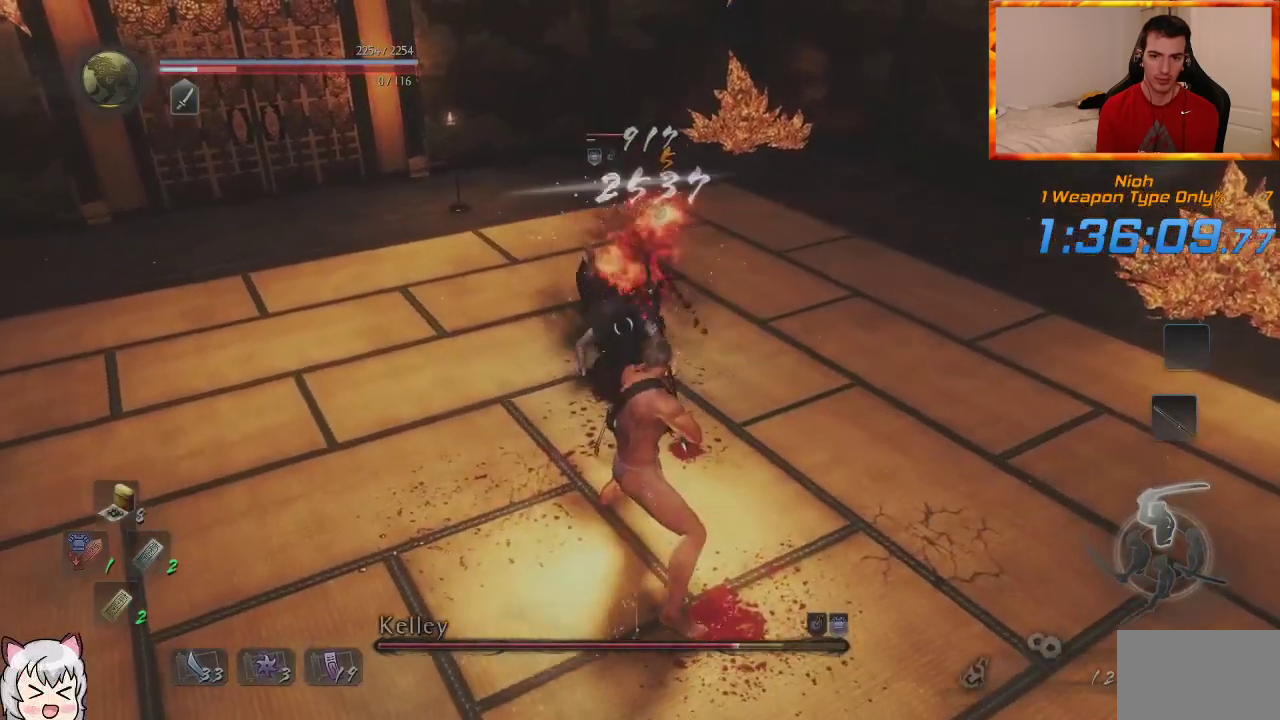
{"buttons": [], "left_stick": "up", "right_stick": "center", "events": [[67, "left_stick", "up"]]}
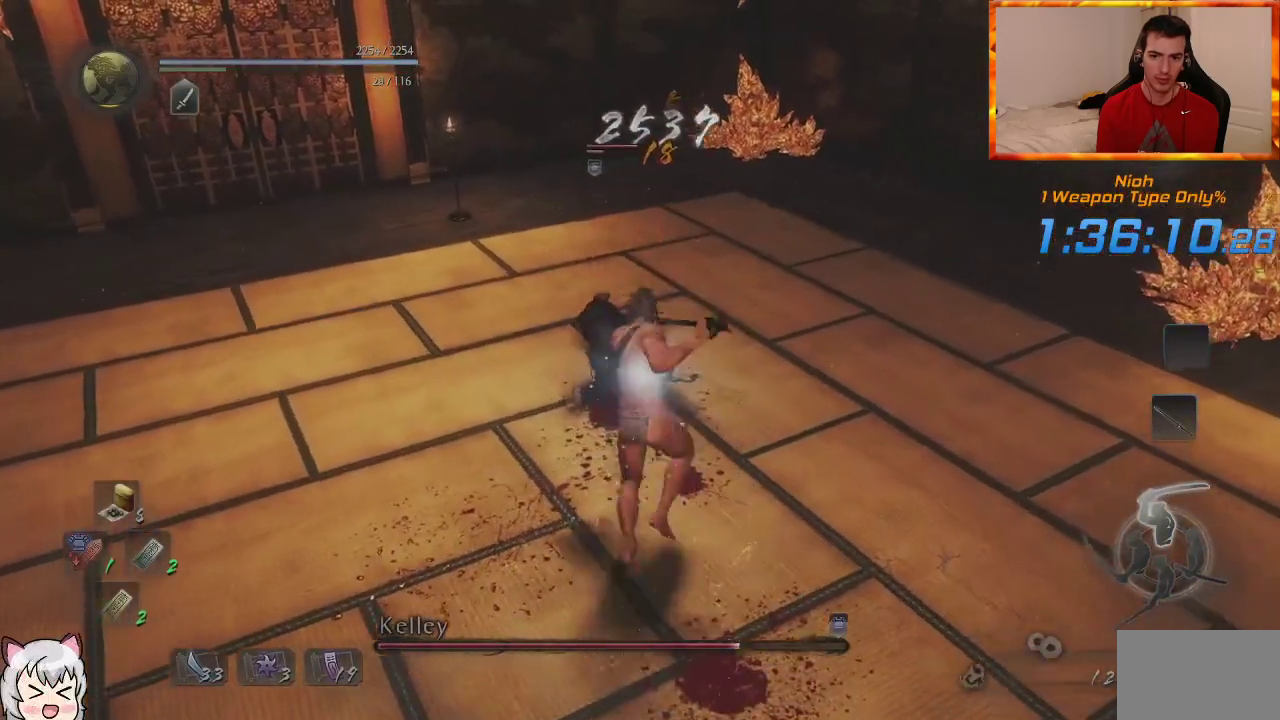
{"buttons": [], "left_stick": "down", "right_stick": "center", "events": [[383, "left_stick", "center"], [450, "left_stick", "down"]]}
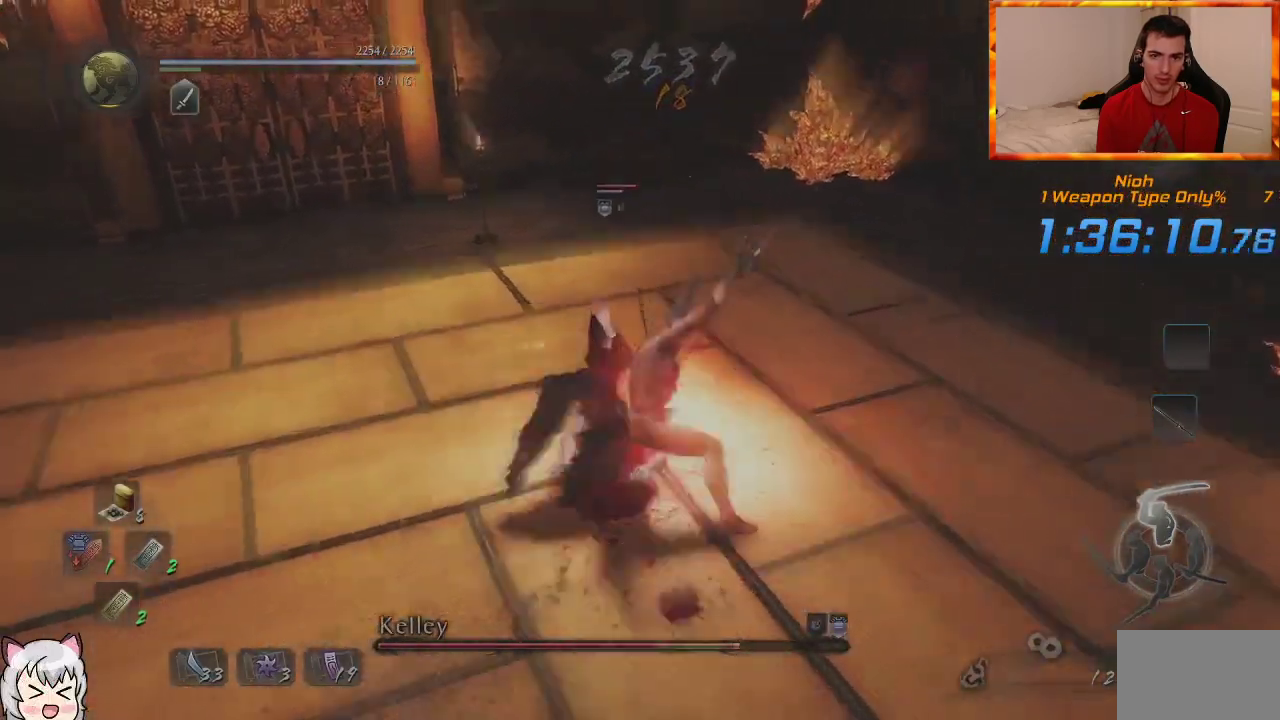
{"buttons": [], "left_stick": "down", "right_stick": "center", "events": []}
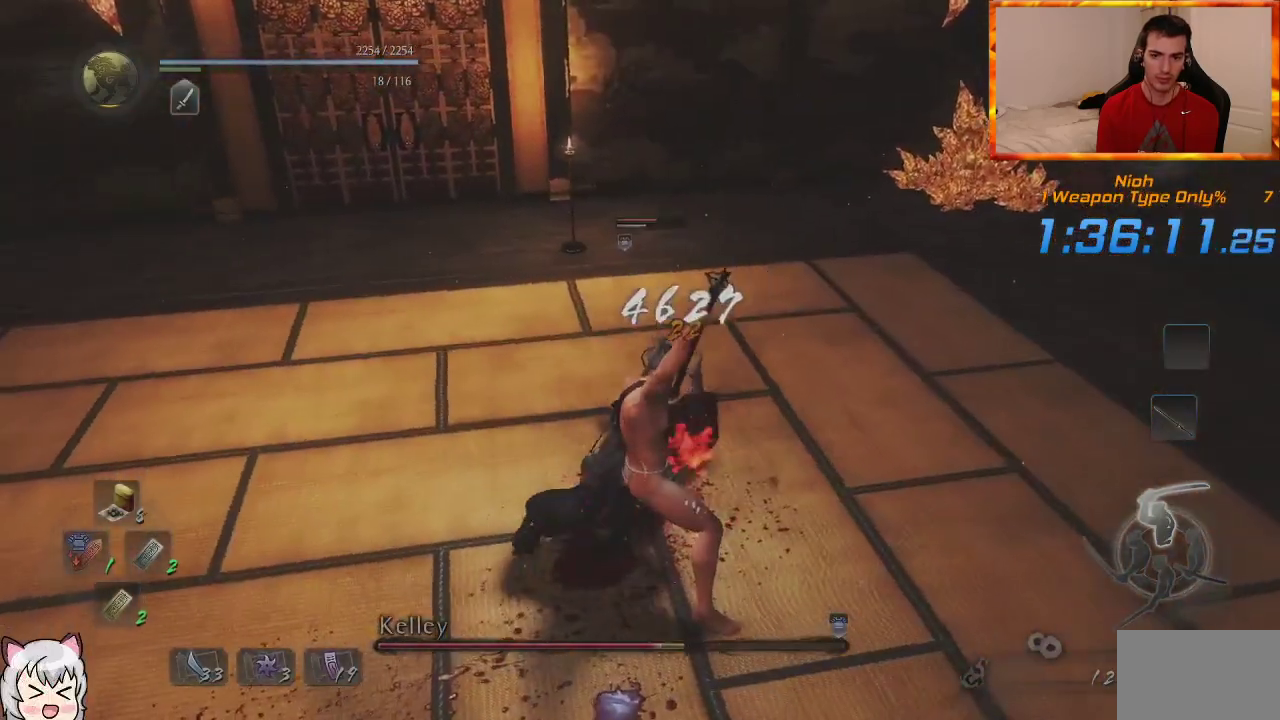
{"buttons": [], "left_stick": "down", "right_stick": "center", "events": []}
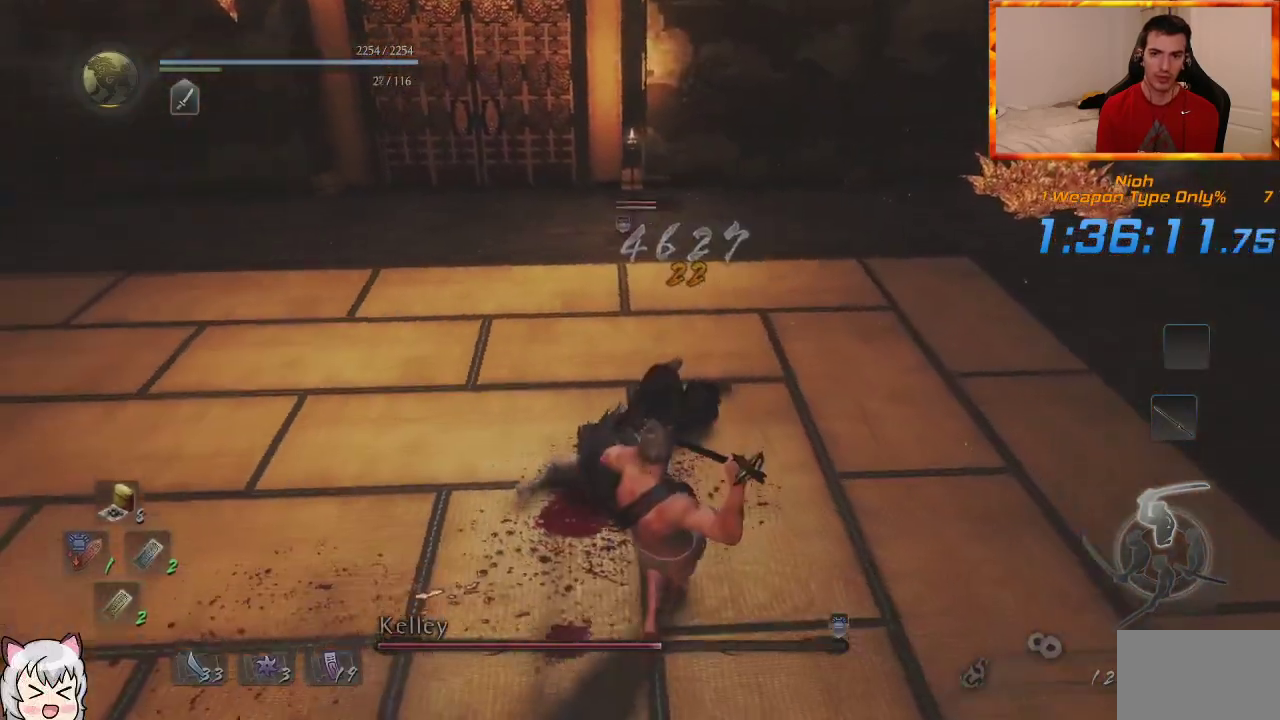
{"buttons": [], "left_stick": "up-left", "right_stick": "center", "events": [[133, "SQUARE", "down"], [167, "left_stick", "left"], [283, "SQUARE", "up"], [367, "SQUARE", "down"], [467, "SQUARE", "up"], [483, "left_stick", "up-left"]]}
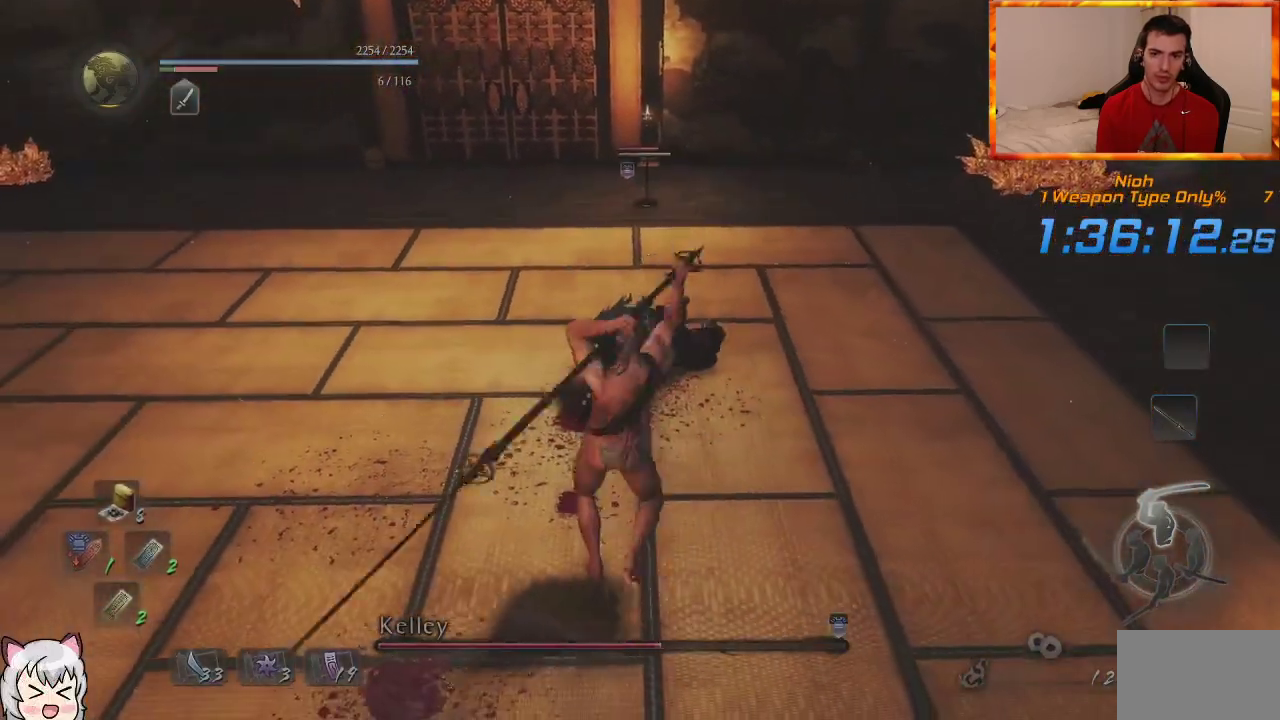
{"buttons": ["SQUARE"], "left_stick": "up-left", "right_stick": "center", "events": [[50, "SQUARE", "down"], [167, "SQUARE", "up"], [233, "SQUARE", "down"], [333, "SQUARE", "up"], [400, "SQUARE", "down"]]}
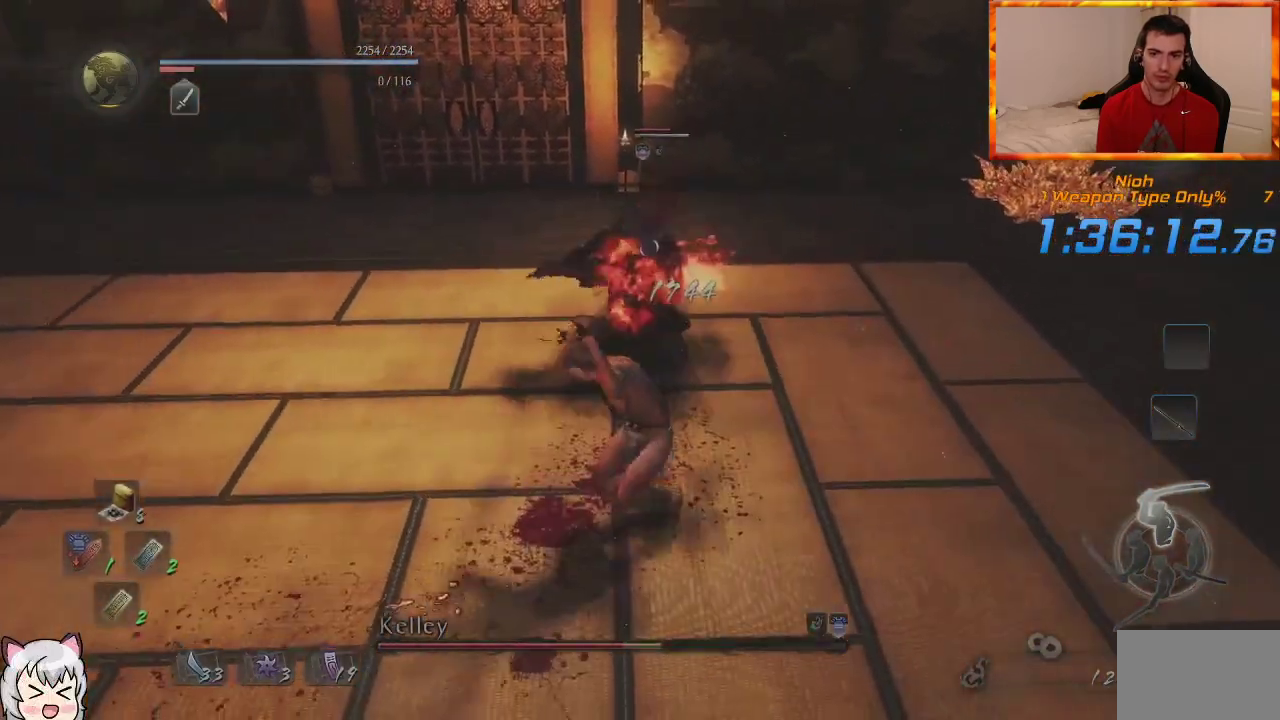
{"buttons": [], "left_stick": "center", "right_stick": "center", "events": [[50, "SQUARE", "up"], [100, "left_stick", "center"]]}
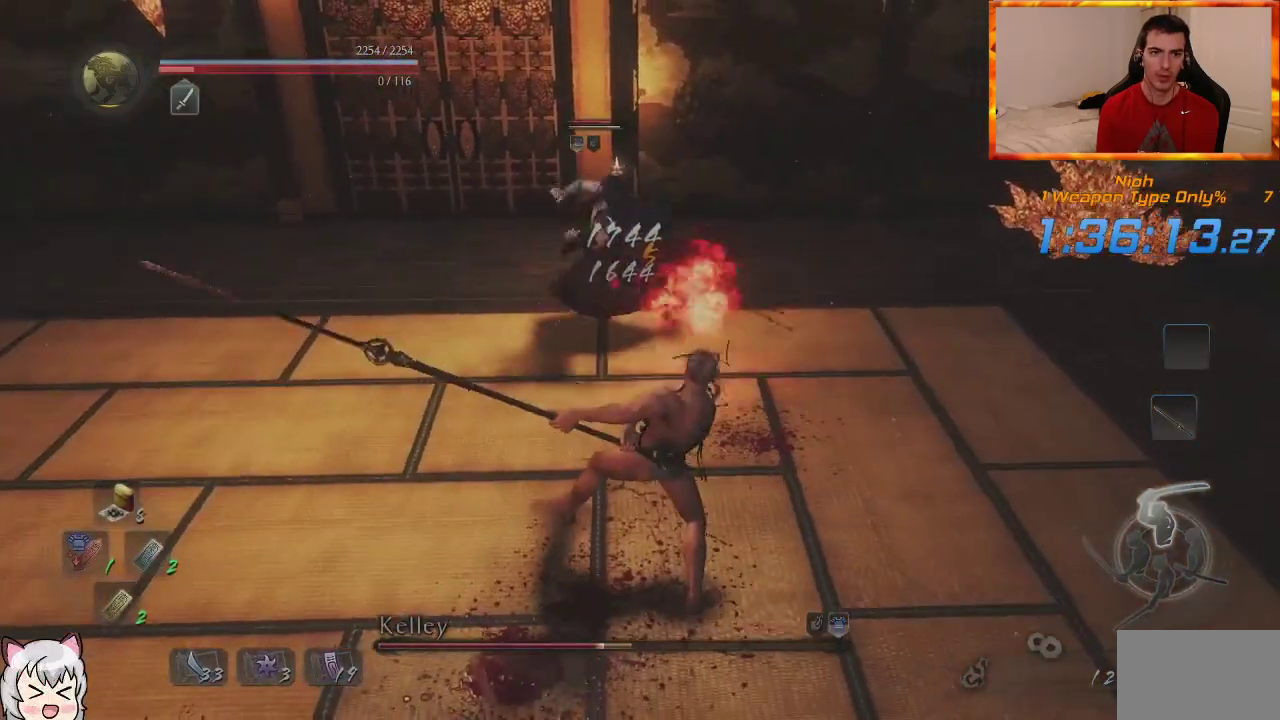
{"buttons": [], "left_stick": "center", "right_stick": "center", "events": []}
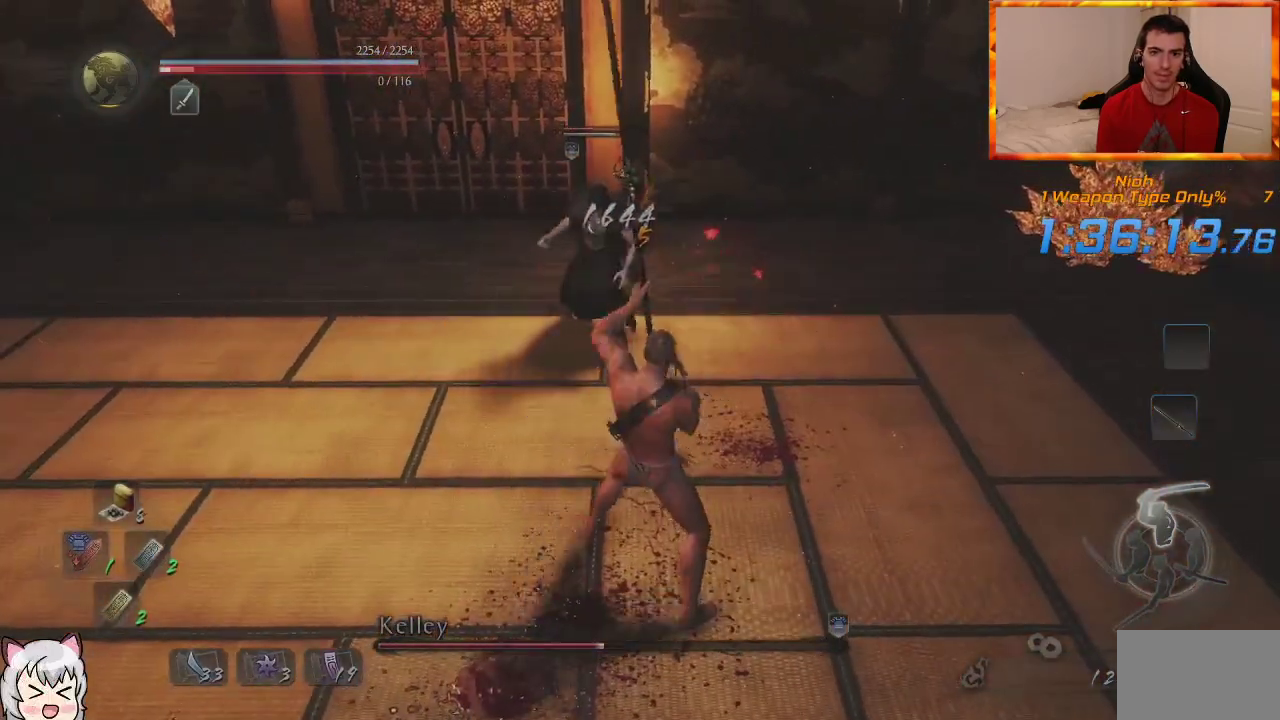
{"buttons": [], "left_stick": "down", "right_stick": "center", "events": [[250, "left_stick", "down"]]}
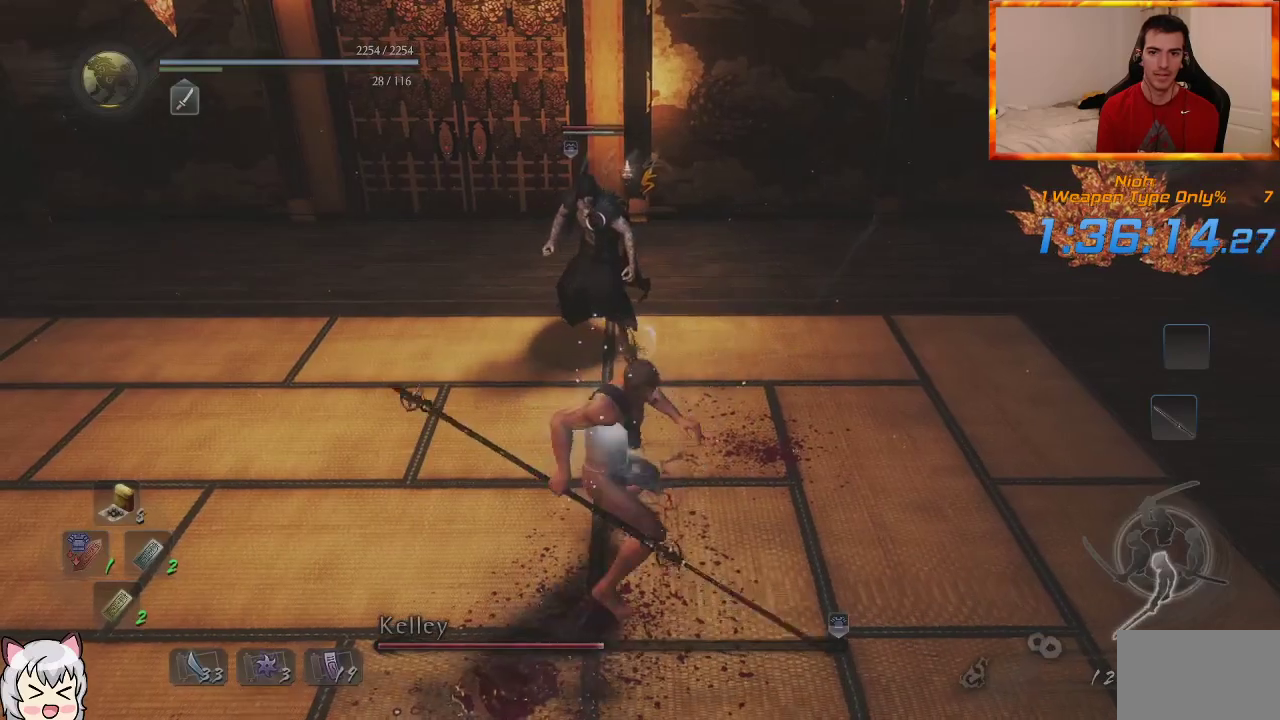
{"buttons": [], "left_stick": "down-right", "right_stick": "center", "events": [[367, "left_stick", "down-right"]]}
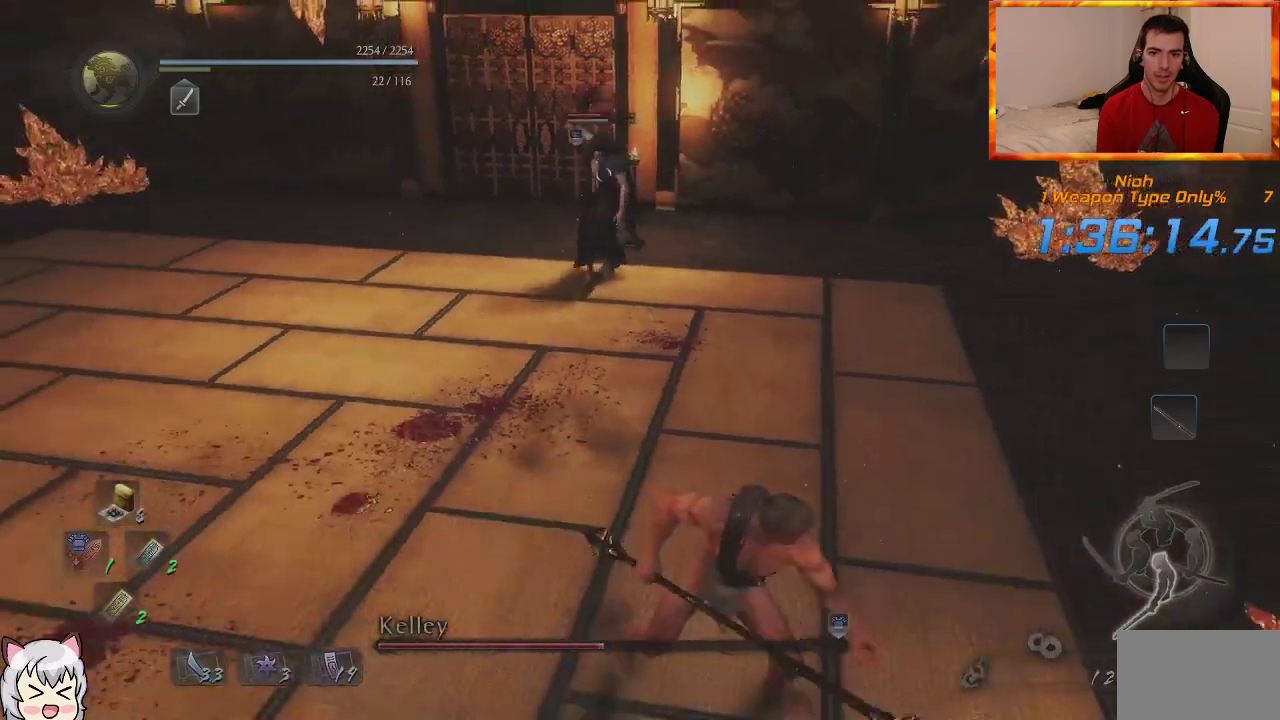
{"buttons": ["SQUARE"], "left_stick": "up", "right_stick": "center", "events": [[167, "left_stick", "up"], [500, "SQUARE", "down"]]}